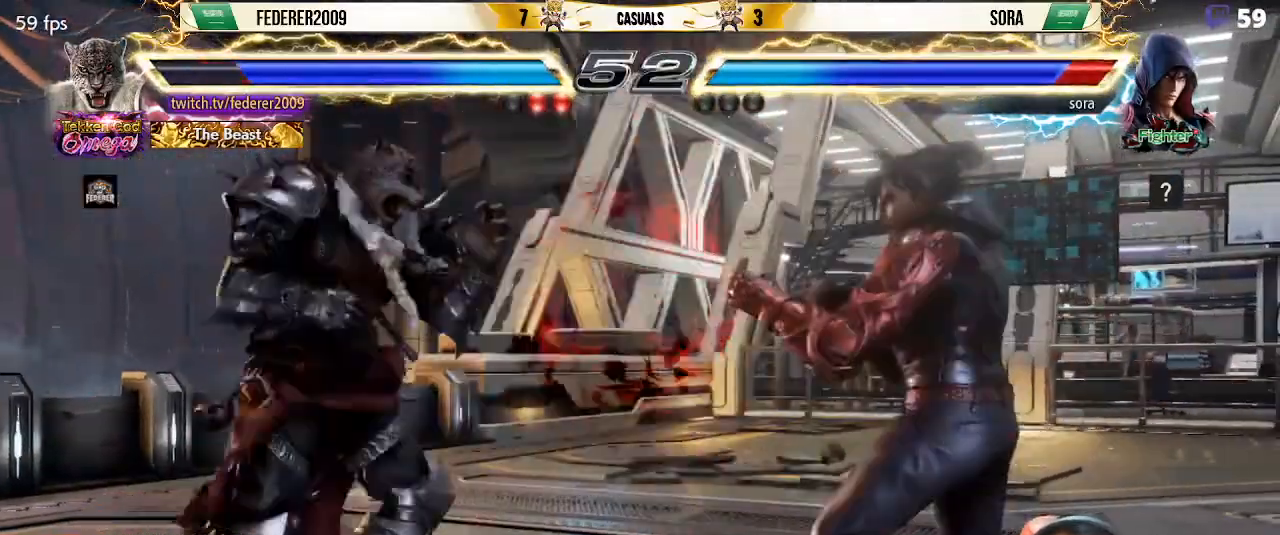
Gameplay with a controller (PlayStation layout); each line is a JSON object with the inputs held at the frame after it (dt_ms = milliseconds from this image to that frame). "events" lists button and stick changes between this image and that frame as [ms after this image, input, new state], when the widget could be followed in between. Not read: L3 R3 right_stick.
{"dt_ms": 500, "buttons": ["DPAD_DOWN", "DPAD_LEFT"], "left_stick": "center", "events": [[33, "DPAD_LEFT", "down"], [133, "DPAD_DOWN", "down"], [133, "DPAD_LEFT", "up"], [133, "SQUARE", "up"], [233, "DPAD_LEFT", "down"], [300, "DPAD_LEFT", "up"], [367, "DPAD_LEFT", "down"]]}
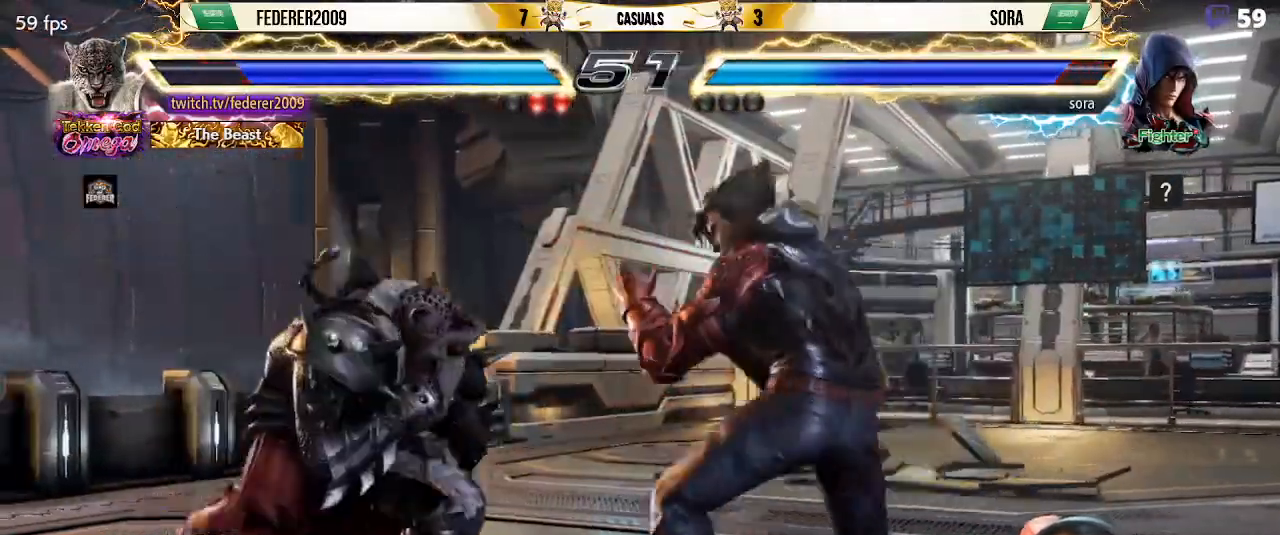
{"dt_ms": 500, "buttons": ["DPAD_DOWN", "DPAD_LEFT"], "left_stick": "center", "events": [[33, "DPAD_DOWN", "up"], [300, "DPAD_DOWN", "down"]]}
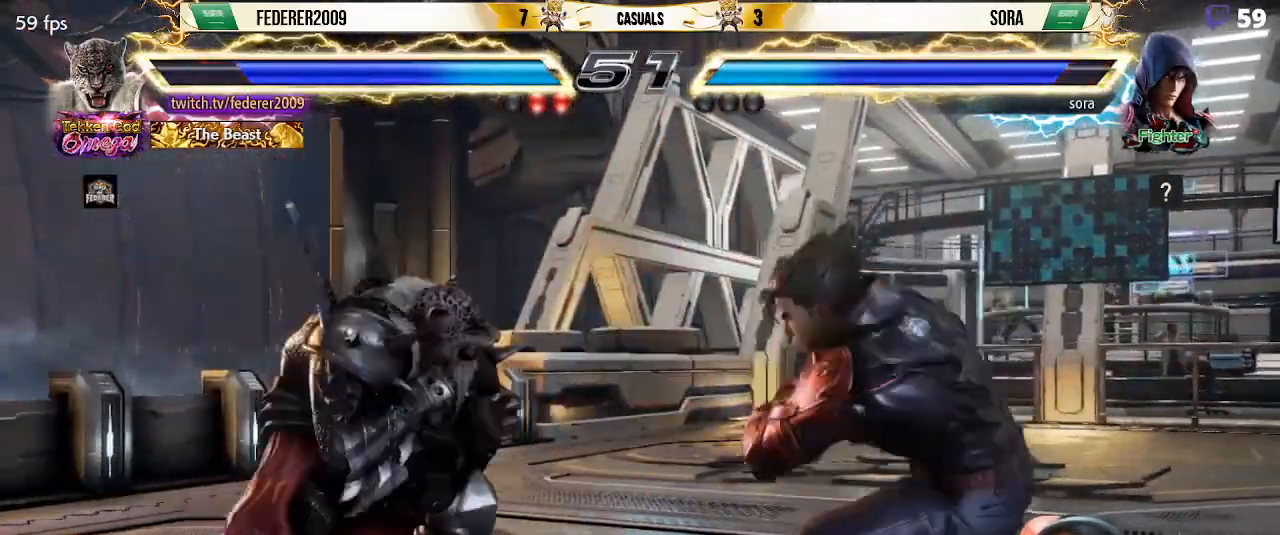
{"dt_ms": 500, "buttons": ["DPAD_RIGHT"], "left_stick": "center", "events": [[33, "DPAD_DOWN", "up"], [67, "DPAD_LEFT", "up"], [167, "SQUARE", "down"], [267, "SQUARE", "up"], [500, "DPAD_RIGHT", "down"]]}
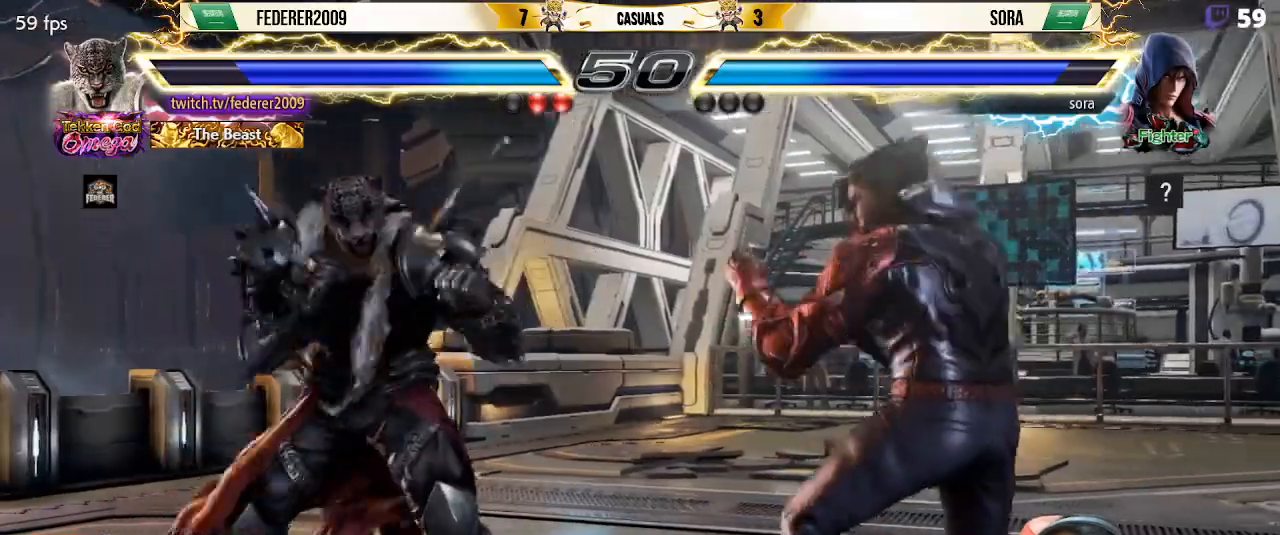
{"dt_ms": 500, "buttons": ["DPAD_LEFT"], "left_stick": "center", "events": [[67, "DPAD_RIGHT", "up"], [133, "DPAD_RIGHT", "down"], [267, "DPAD_RIGHT", "up"], [300, "DPAD_LEFT", "down"], [400, "SQUARE", "down"], [467, "SQUARE", "up"]]}
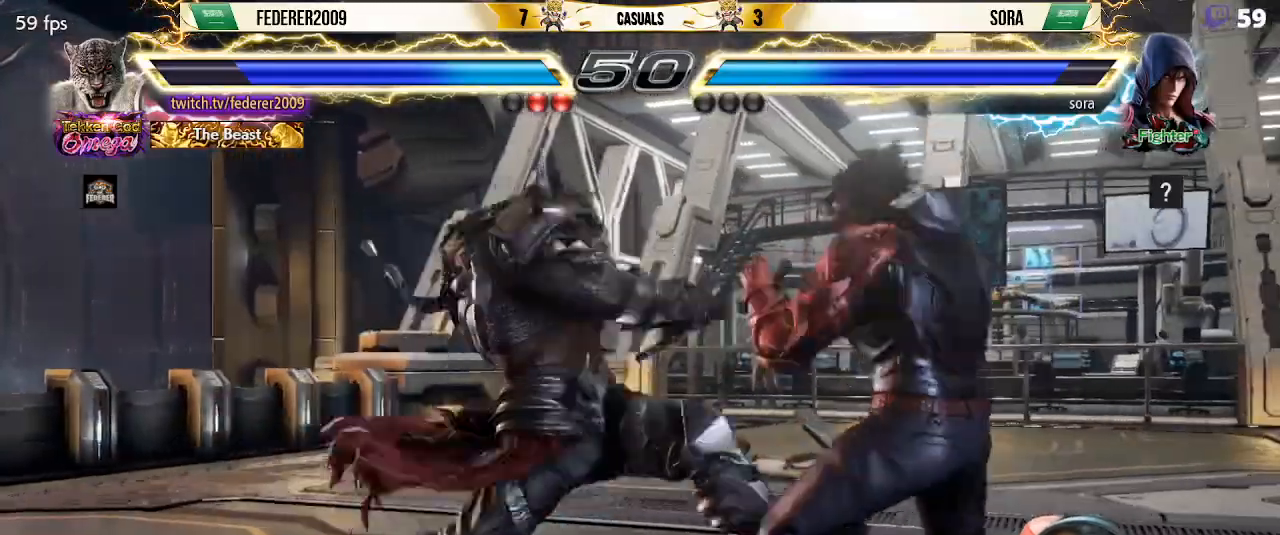
{"dt_ms": 500, "buttons": ["DPAD_LEFT"], "left_stick": "center", "events": []}
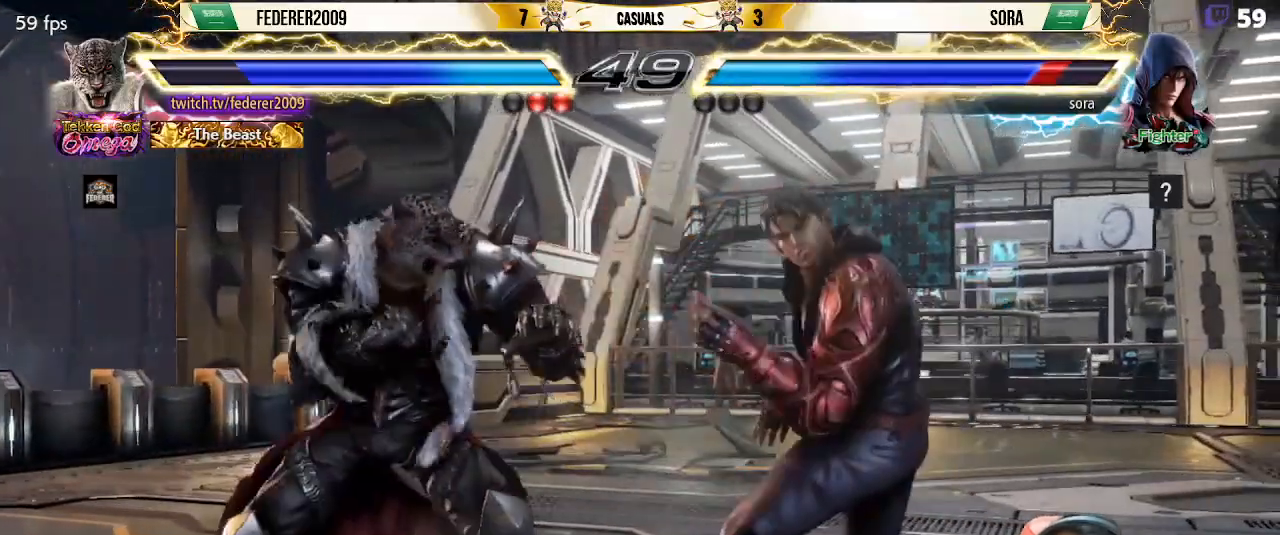
{"dt_ms": 500, "buttons": ["DPAD_DOWN", "DPAD_LEFT"], "left_stick": "center", "events": [[67, "DPAD_DOWN", "down"]]}
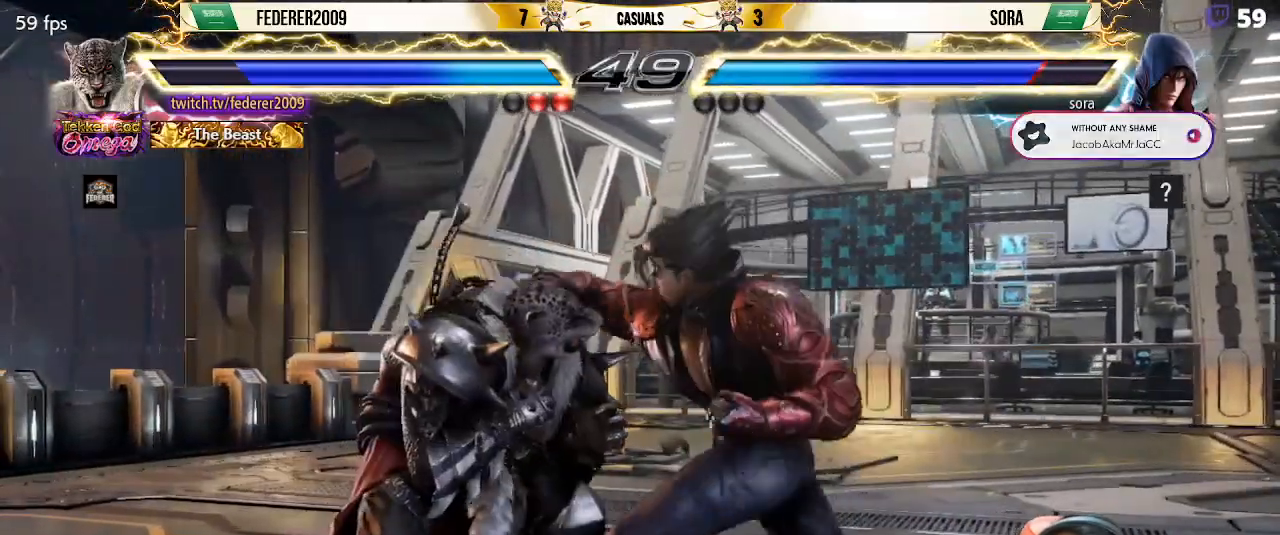
{"dt_ms": 500, "buttons": ["DPAD_LEFT"], "left_stick": "center", "events": [[167, "DPAD_DOWN", "up"], [233, "CIRCLE", "down"], [333, "CIRCLE", "up"]]}
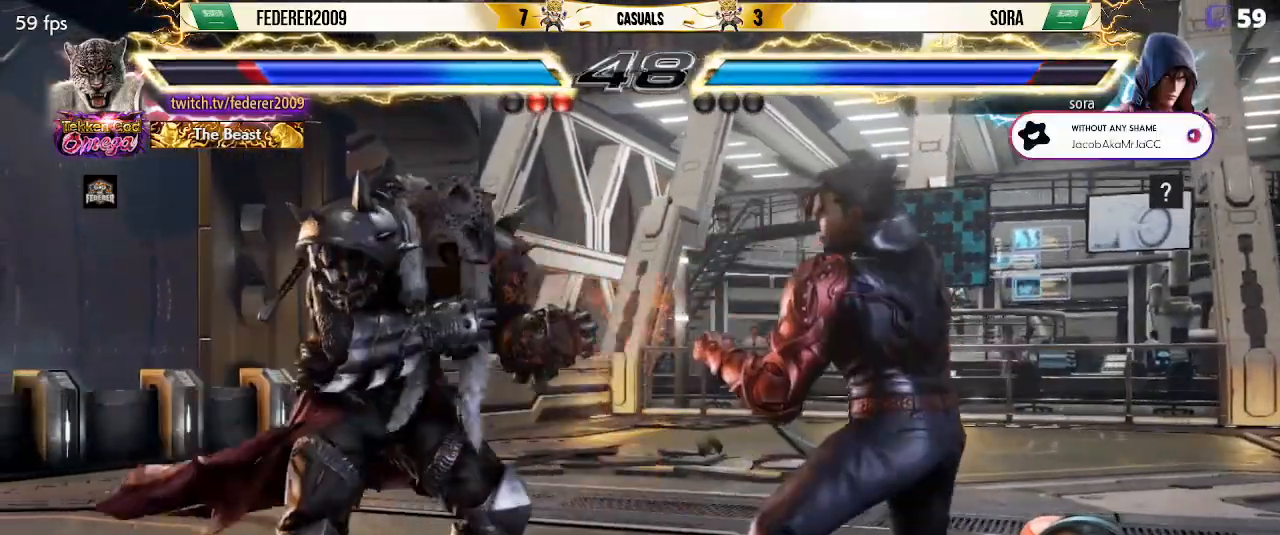
{"dt_ms": 500, "buttons": ["DPAD_LEFT"], "left_stick": "center", "events": [[33, "L1", "down"], [167, "L1", "up"]]}
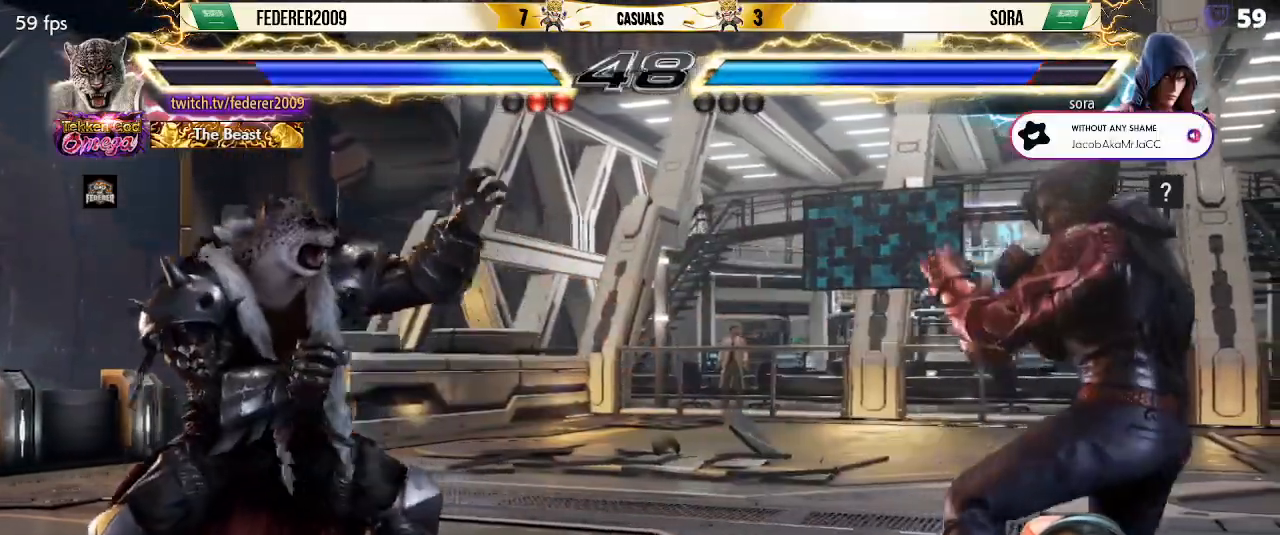
{"dt_ms": 500, "buttons": ["TRIANGLE", "DPAD_DOWN", "DPAD_RIGHT"], "left_stick": "center", "events": [[167, "DPAD_LEFT", "up"], [267, "DPAD_RIGHT", "down"], [333, "DPAD_DOWN", "down"], [333, "DPAD_RIGHT", "up"], [400, "DPAD_RIGHT", "down"], [400, "TRIANGLE", "down"]]}
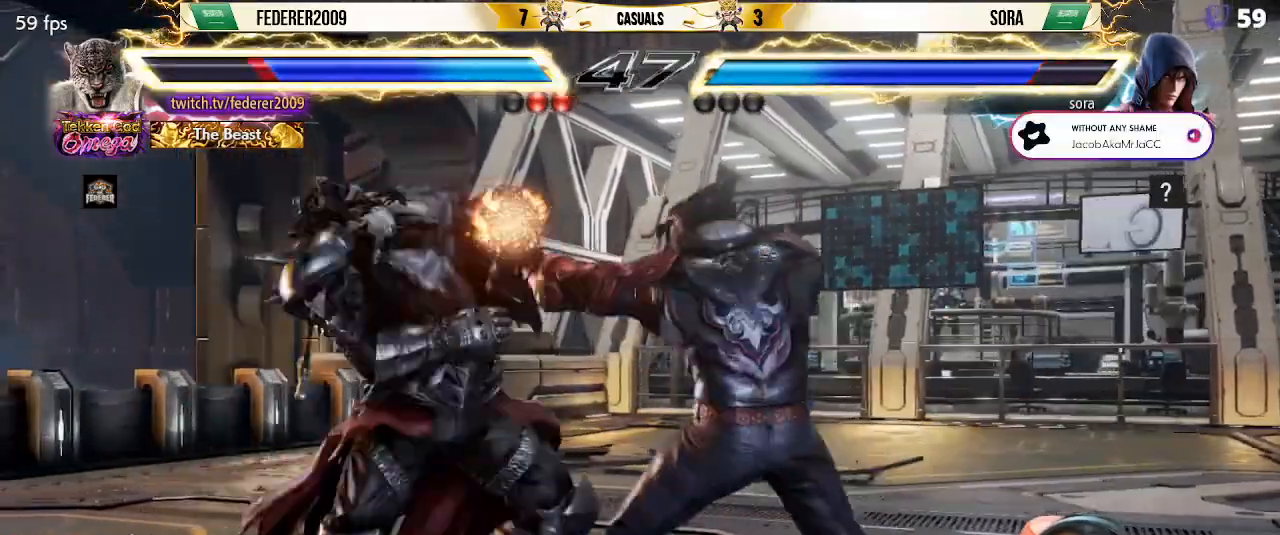
{"dt_ms": 500, "buttons": ["DPAD_LEFT"], "left_stick": "center", "events": [[200, "DPAD_LEFT", "down"], [200, "DPAD_RIGHT", "up"], [233, "DPAD_DOWN", "up"], [400, "TRIANGLE", "up"]]}
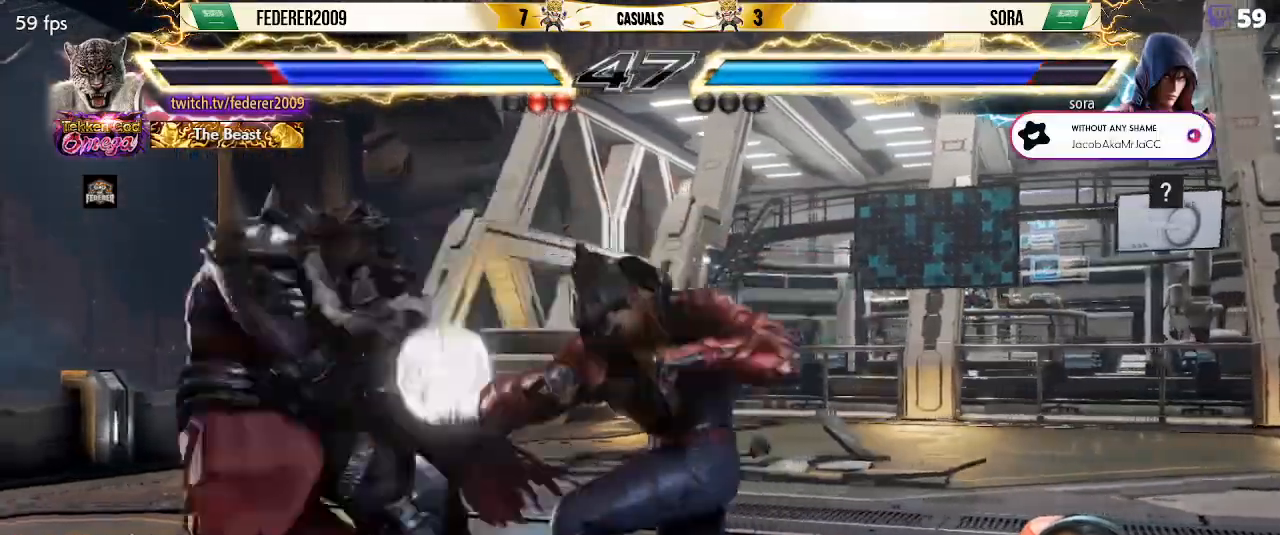
{"dt_ms": 500, "buttons": [], "left_stick": "center", "events": [[200, "DPAD_LEFT", "up"], [233, "DPAD_DOWN", "down"], [300, "DPAD_DOWN", "up"]]}
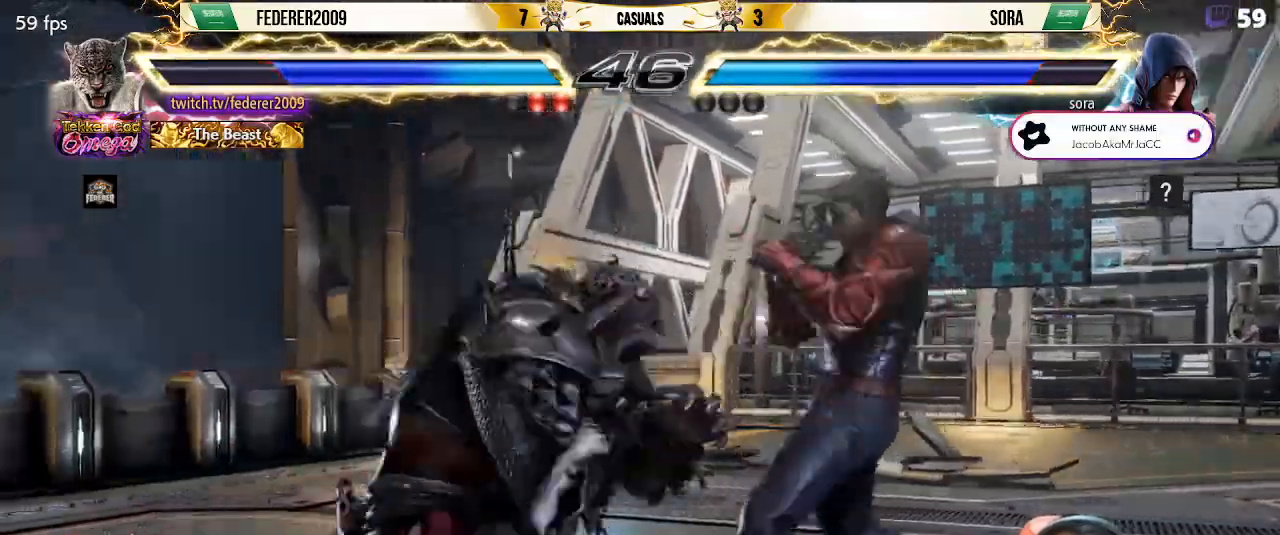
{"dt_ms": 500, "buttons": ["DPAD_LEFT"], "left_stick": "center", "events": [[33, "DPAD_DOWN", "down"], [433, "DPAD_DOWN", "up"], [433, "DPAD_LEFT", "down"]]}
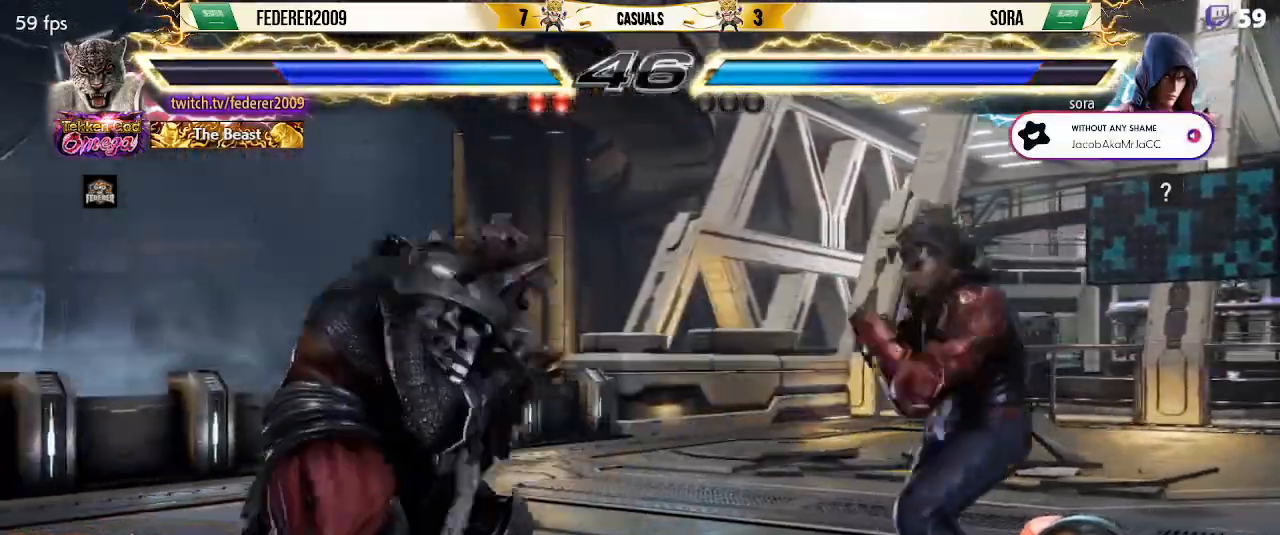
{"dt_ms": 500, "buttons": [], "left_stick": "center", "events": [[33, "DPAD_LEFT", "up"], [67, "DPAD_LEFT", "down"], [167, "DPAD_LEFT", "up"], [200, "DPAD_DOWN", "down"], [233, "DPAD_DOWN", "up"], [233, "DPAD_LEFT", "down"], [300, "DPAD_LEFT", "up"], [367, "DPAD_LEFT", "down"], [500, "DPAD_LEFT", "up"]]}
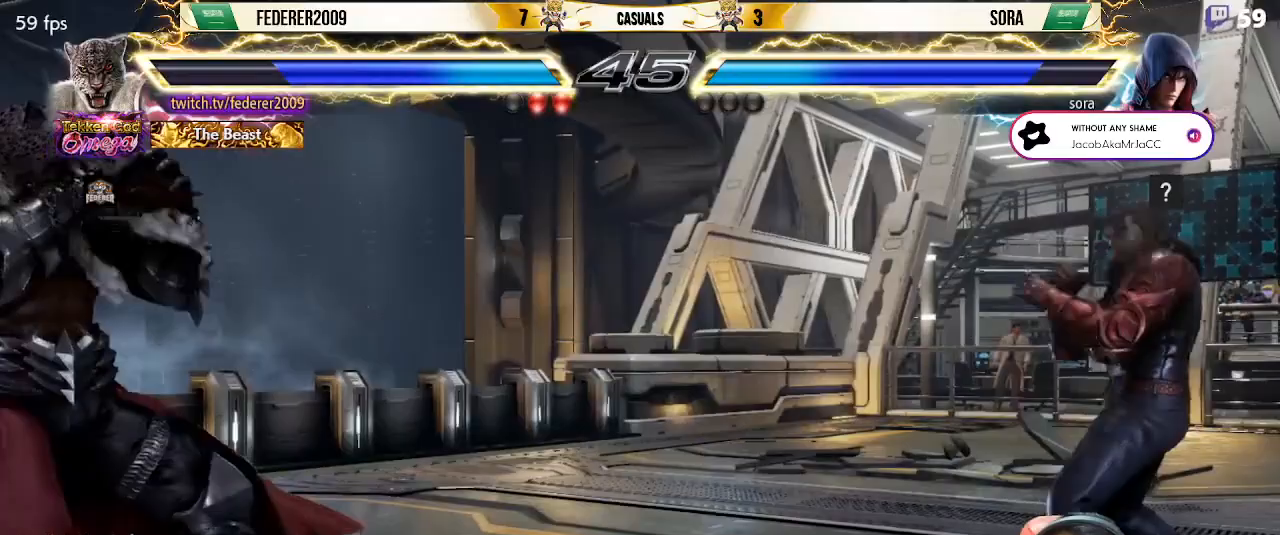
{"dt_ms": 500, "buttons": ["DPAD_RIGHT"], "left_stick": "center", "events": [[33, "DPAD_RIGHT", "down"], [100, "DPAD_RIGHT", "up"], [133, "DPAD_RIGHT", "down"], [333, "SQUARE", "down"], [400, "SQUARE", "up"]]}
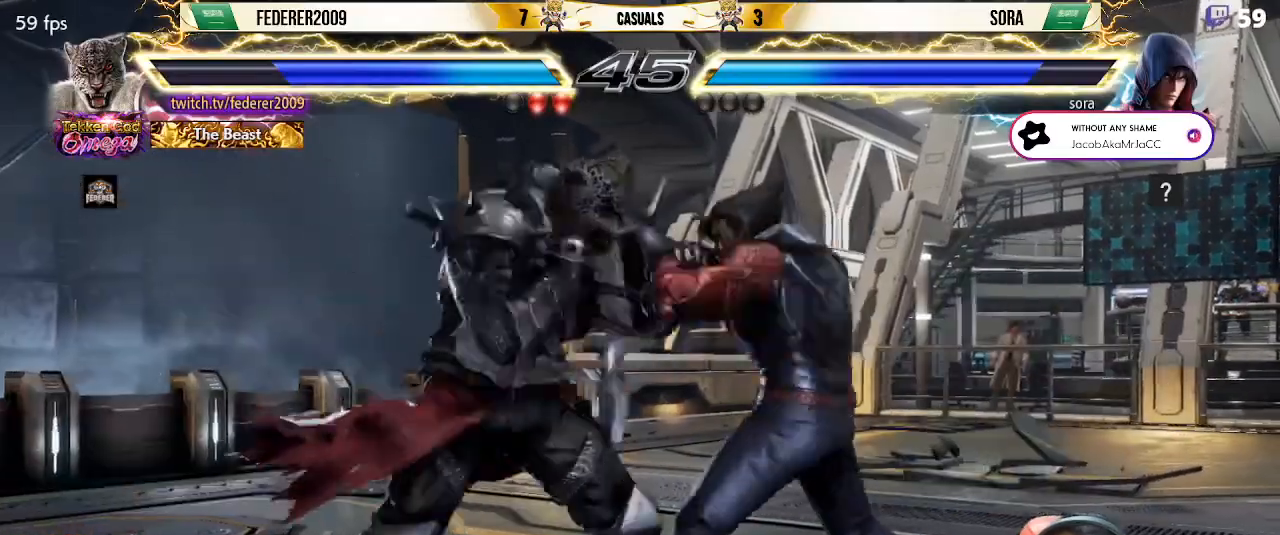
{"dt_ms": 500, "buttons": [], "left_stick": "center", "events": [[200, "DPAD_LEFT", "down"], [200, "DPAD_RIGHT", "up"], [500, "DPAD_LEFT", "up"]]}
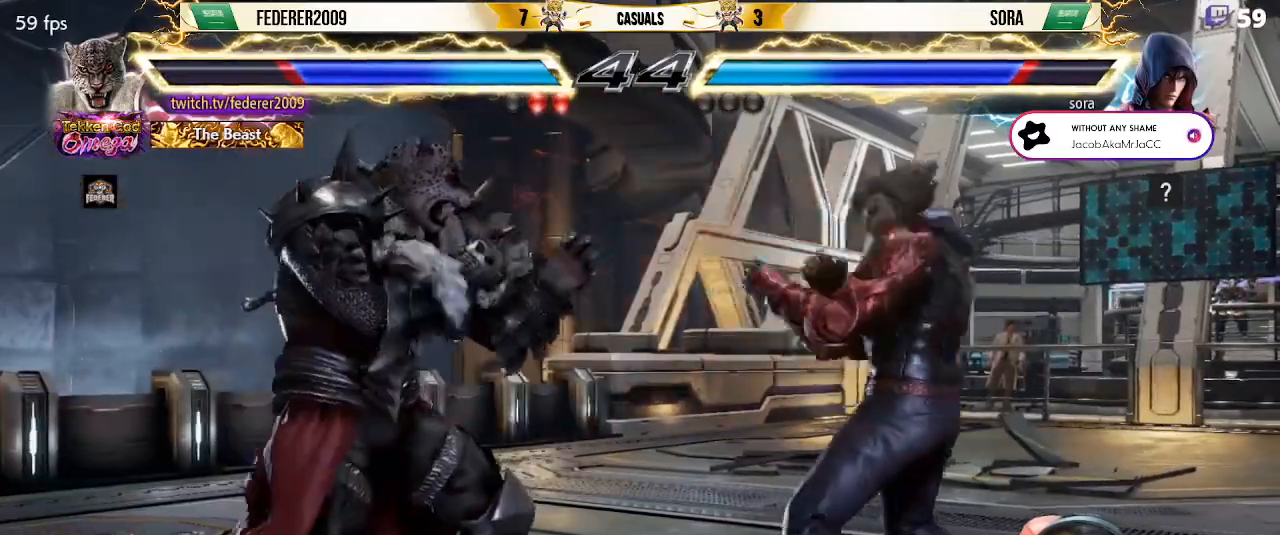
{"dt_ms": 500, "buttons": ["DPAD_RIGHT"], "left_stick": "center", "events": [[33, "DPAD_LEFT", "down"], [133, "DPAD_LEFT", "up"], [200, "DPAD_DOWN", "down"], [200, "DPAD_LEFT", "down"], [233, "DPAD_DOWN", "up"], [267, "DPAD_LEFT", "up"], [333, "DPAD_LEFT", "down"], [500, "DPAD_LEFT", "up"], [500, "DPAD_RIGHT", "down"]]}
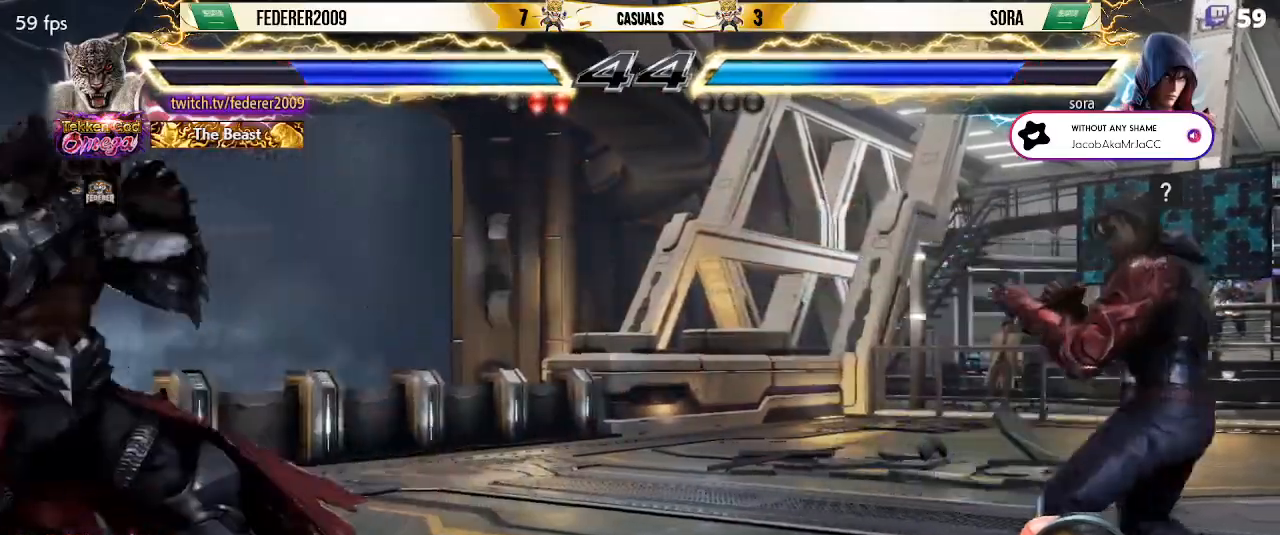
{"dt_ms": 500, "buttons": [], "left_stick": "center", "events": [[67, "DPAD_RIGHT", "up"], [133, "DPAD_RIGHT", "down"], [233, "DPAD_RIGHT", "up"], [233, "SQUARE", "down"], [333, "SQUARE", "up"]]}
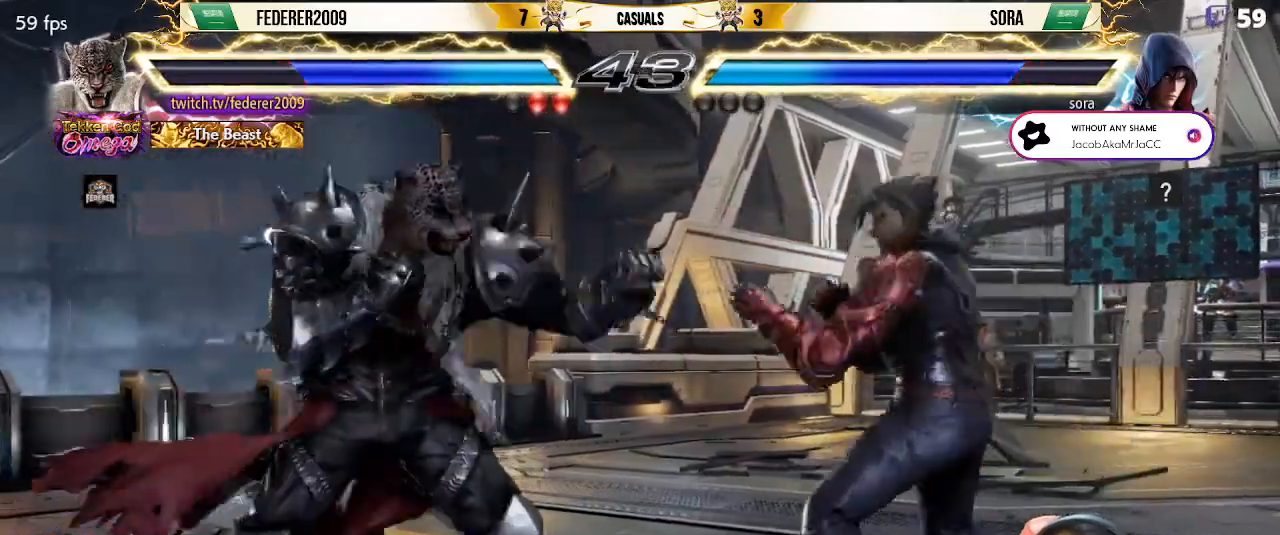
{"dt_ms": 500, "buttons": ["DPAD_LEFT"], "left_stick": "center", "events": [[67, "DPAD_LEFT", "down"], [167, "DPAD_LEFT", "up"], [233, "DPAD_LEFT", "down"], [333, "DPAD_LEFT", "up"], [367, "DPAD_DOWN", "down"], [400, "DPAD_DOWN", "up"], [400, "DPAD_LEFT", "down"]]}
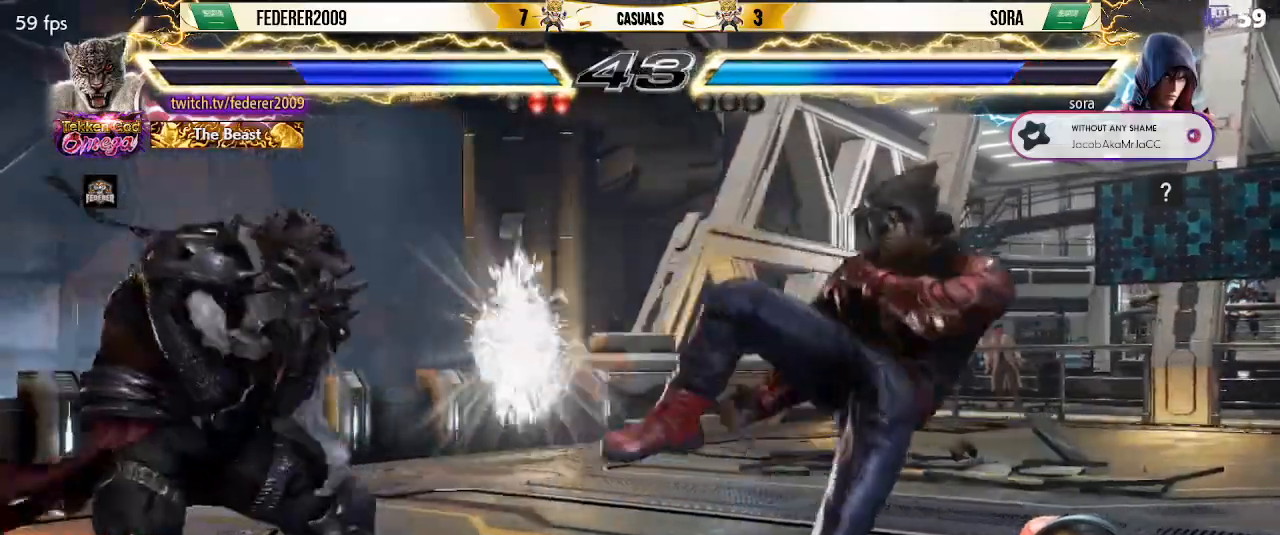
{"dt_ms": 500, "buttons": ["DPAD_DOWN"], "left_stick": "center", "events": [[167, "DPAD_LEFT", "up"], [200, "DPAD_DOWN", "down"], [267, "DPAD_DOWN", "up"], [400, "DPAD_RIGHT", "down"], [433, "DPAD_RIGHT", "up"], [467, "DPAD_DOWN", "down"]]}
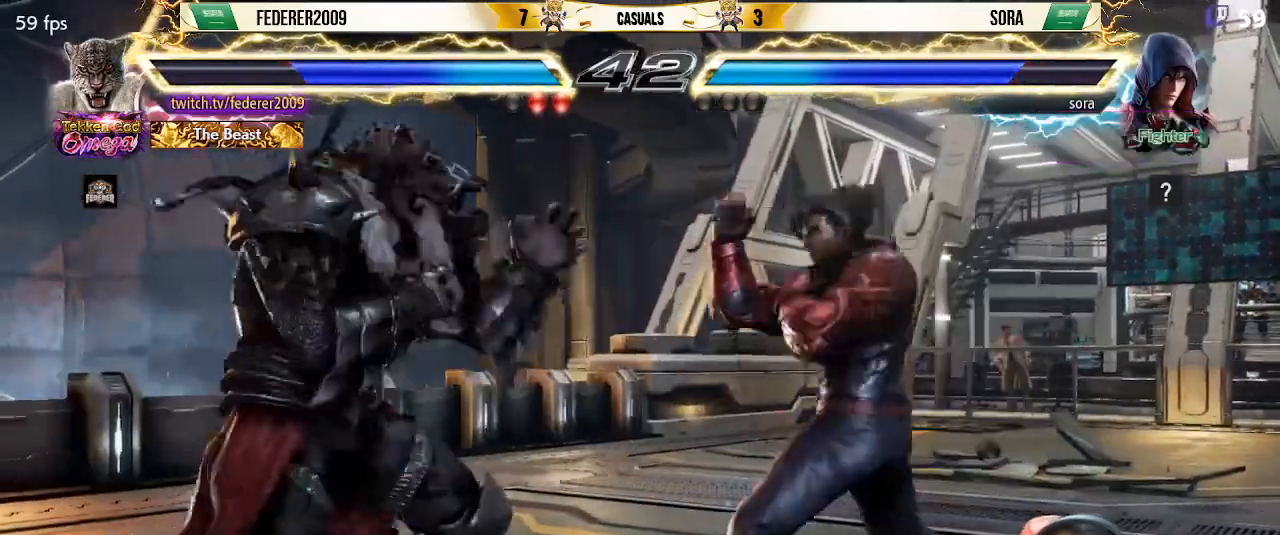
{"dt_ms": 500, "buttons": [], "left_stick": "center", "events": [[33, "DPAD_DOWN", "up"], [33, "DPAD_RIGHT", "down"], [67, "DPAD_RIGHT", "up"], [133, "DPAD_RIGHT", "down"], [167, "DPAD_RIGHT", "up"], [200, "DPAD_DOWN", "down"], [233, "DPAD_RIGHT", "down"], [300, "DPAD_DOWN", "up"], [300, "DPAD_LEFT", "down"], [300, "DPAD_RIGHT", "up"], [433, "DPAD_LEFT", "up"]]}
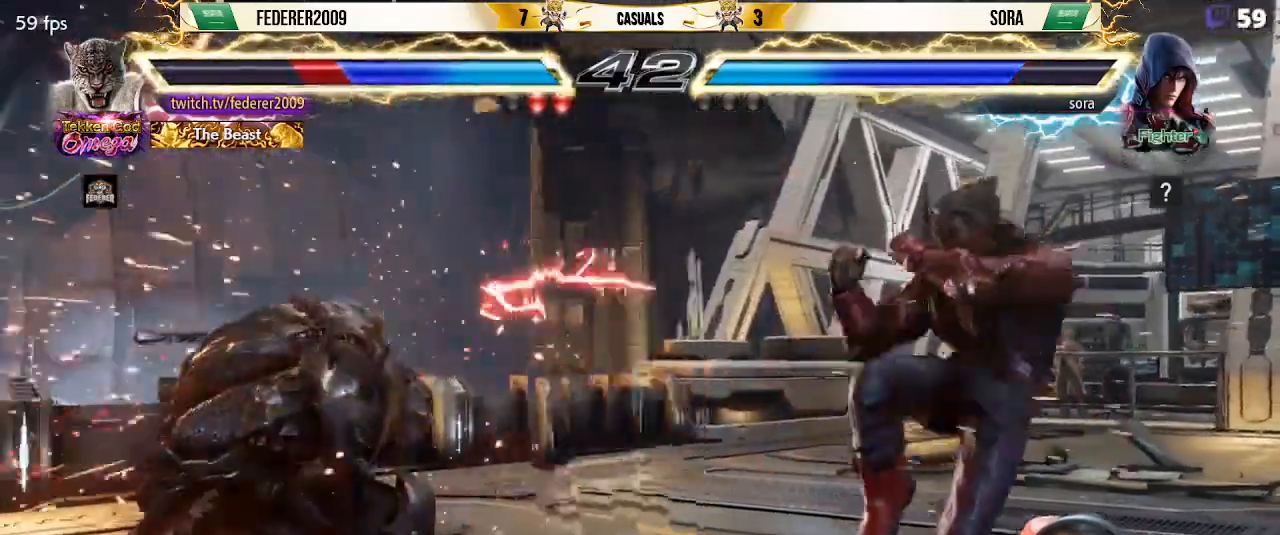
{"dt_ms": 500, "buttons": ["DPAD_DOWN"], "left_stick": "center", "events": [[167, "DPAD_DOWN", "down"], [233, "DPAD_DOWN", "up"], [333, "DPAD_DOWN", "down"]]}
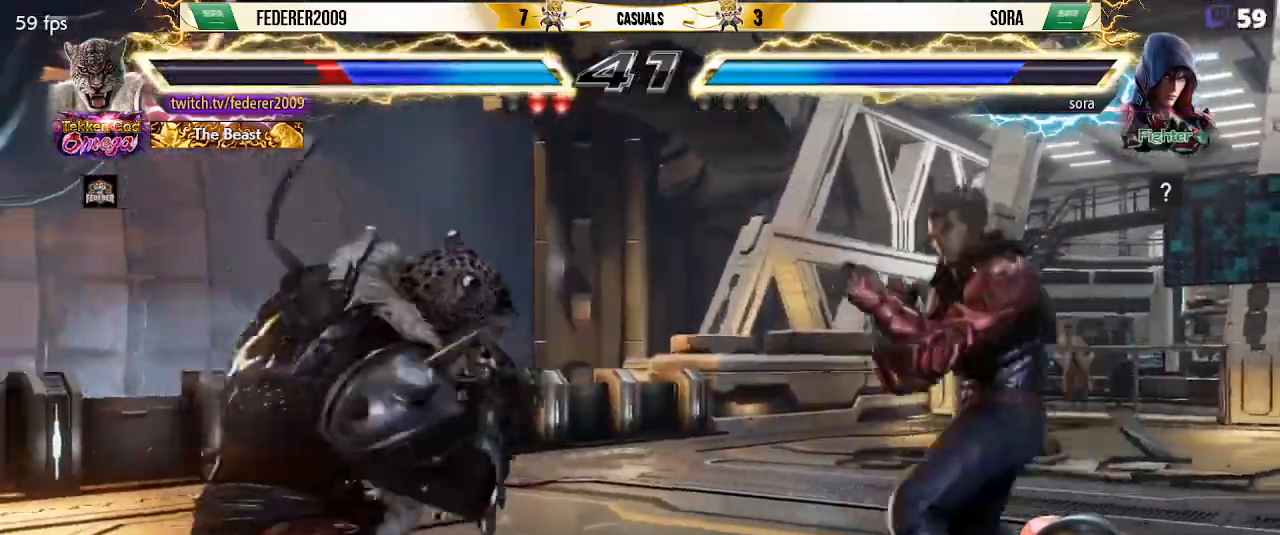
{"dt_ms": 500, "buttons": ["DPAD_LEFT"], "left_stick": "center", "events": [[33, "DPAD_DOWN", "up"], [33, "DPAD_LEFT", "down"], [133, "DPAD_LEFT", "up"], [167, "DPAD_LEFT", "down"], [267, "DPAD_LEFT", "up"], [333, "DPAD_LEFT", "down"], [433, "DPAD_LEFT", "up"], [467, "DPAD_LEFT", "down"]]}
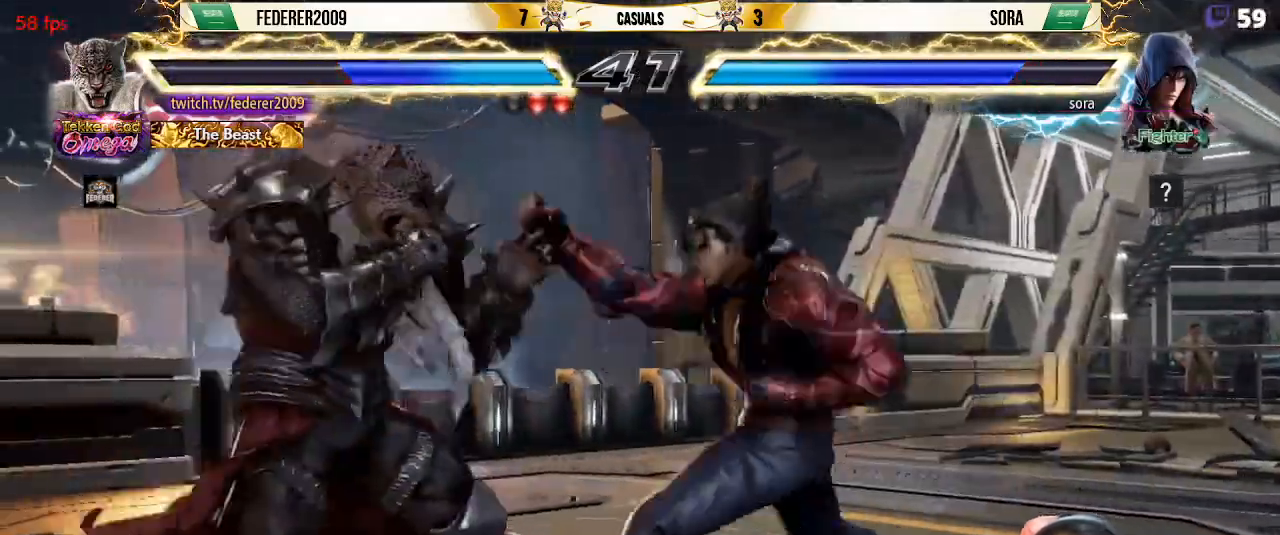
{"dt_ms": 500, "buttons": [], "left_stick": "center", "events": [[100, "DPAD_LEFT", "up"], [133, "DPAD_DOWN", "down"], [433, "DPAD_DOWN", "up"], [433, "DPAD_LEFT", "down"], [500, "DPAD_LEFT", "up"]]}
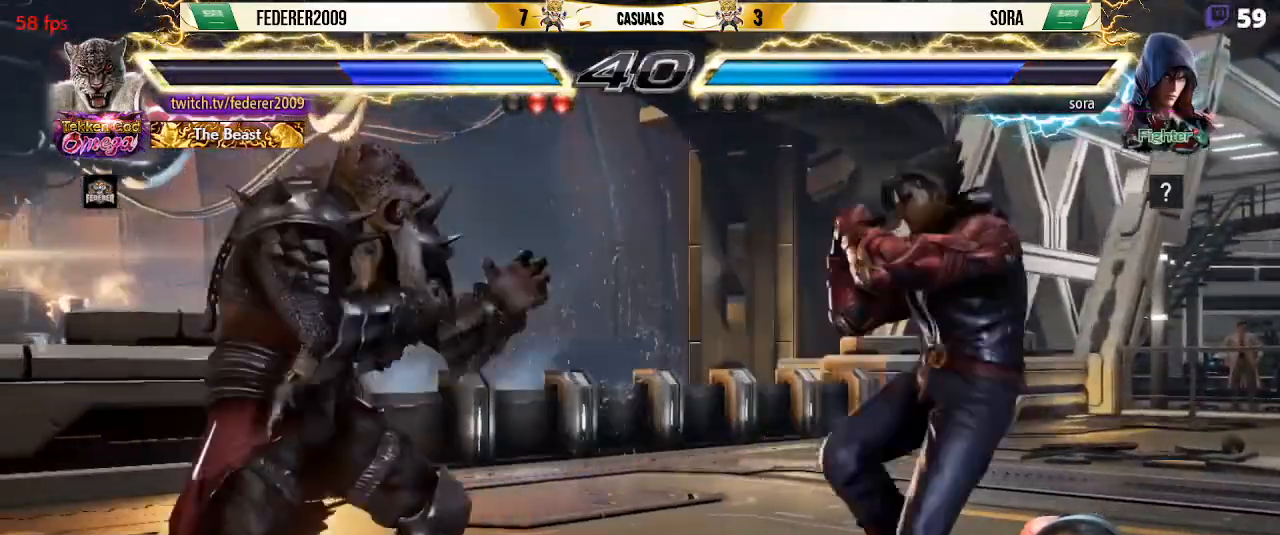
{"dt_ms": 500, "buttons": [], "left_stick": "center", "events": [[67, "DPAD_LEFT", "down"], [133, "DPAD_LEFT", "up"], [300, "DPAD_RIGHT", "down"], [367, "DPAD_RIGHT", "up"], [433, "DPAD_RIGHT", "down"], [500, "DPAD_RIGHT", "up"]]}
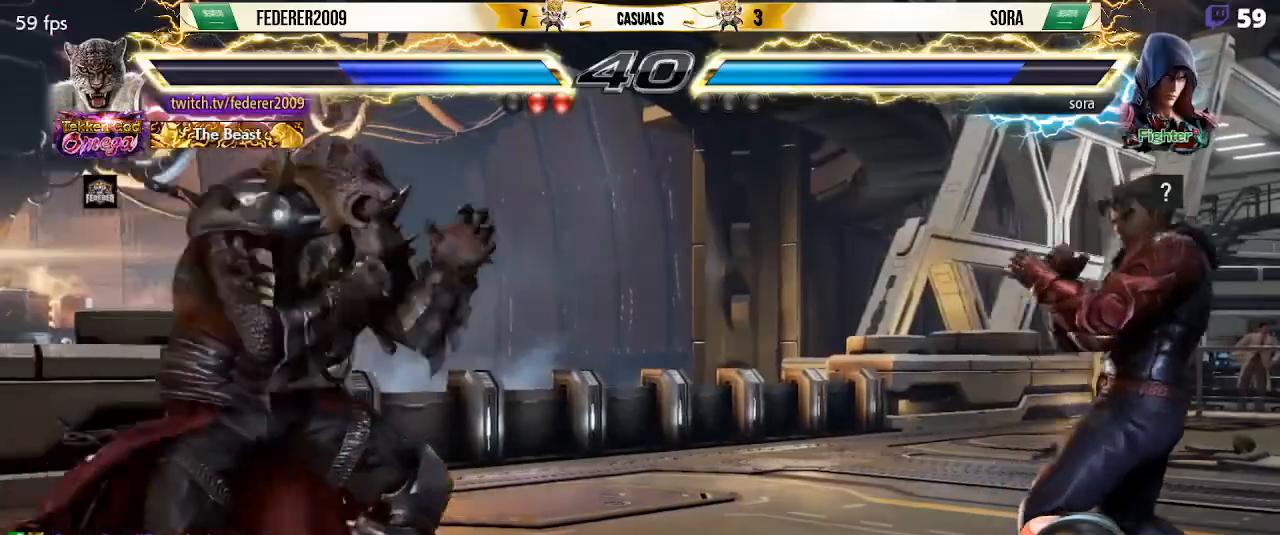
{"dt_ms": 500, "buttons": ["DPAD_RIGHT"], "left_stick": "center", "events": [[33, "DPAD_LEFT", "down"], [100, "DPAD_LEFT", "up"], [133, "DPAD_LEFT", "down"], [300, "DPAD_LEFT", "up"], [333, "DPAD_RIGHT", "down"], [400, "DPAD_RIGHT", "up"], [467, "DPAD_RIGHT", "down"]]}
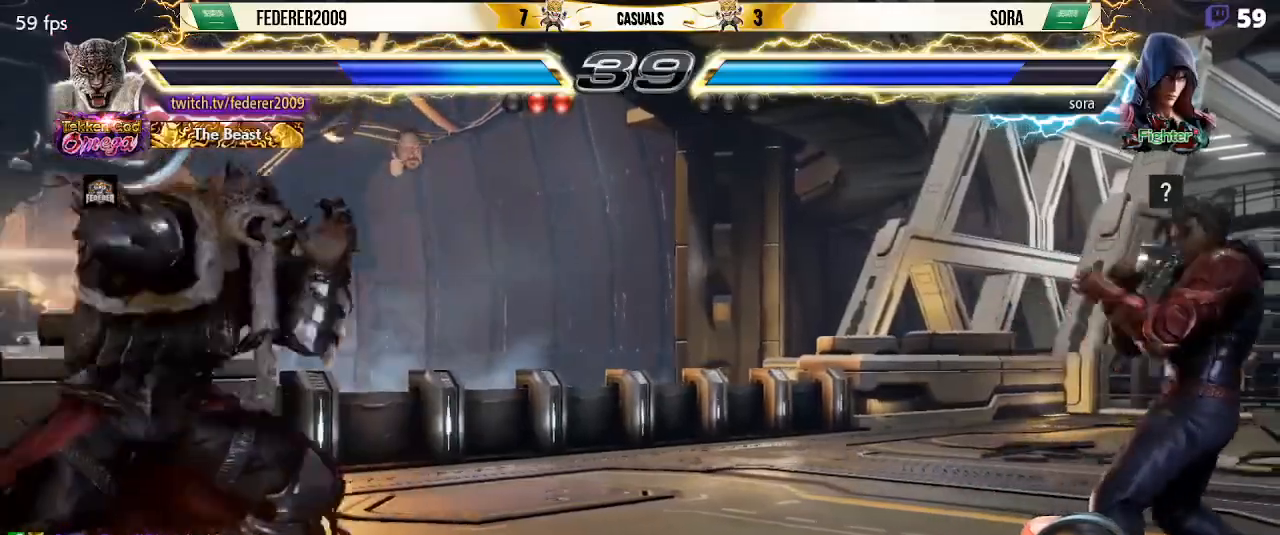
{"dt_ms": 500, "buttons": [], "left_stick": "center", "events": [[67, "DPAD_RIGHT", "up"], [100, "DPAD_LEFT", "down"], [200, "DPAD_LEFT", "up"], [233, "DPAD_LEFT", "down"], [367, "DPAD_LEFT", "up"], [400, "DPAD_RIGHT", "down"], [467, "DPAD_RIGHT", "up"]]}
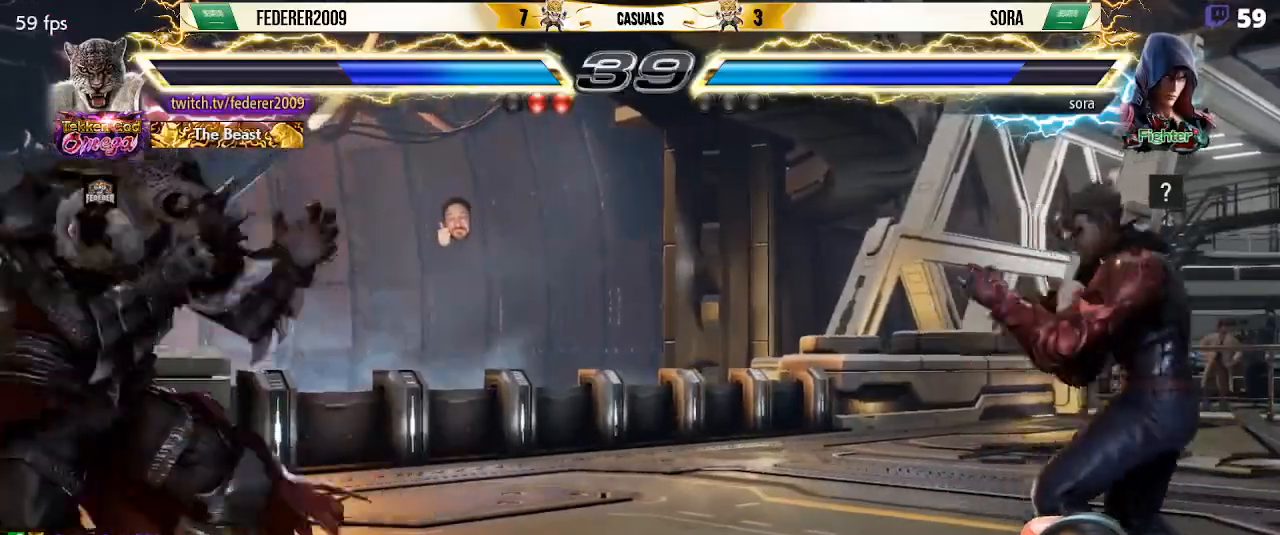
{"dt_ms": 1000, "buttons": [], "left_stick": "center"}
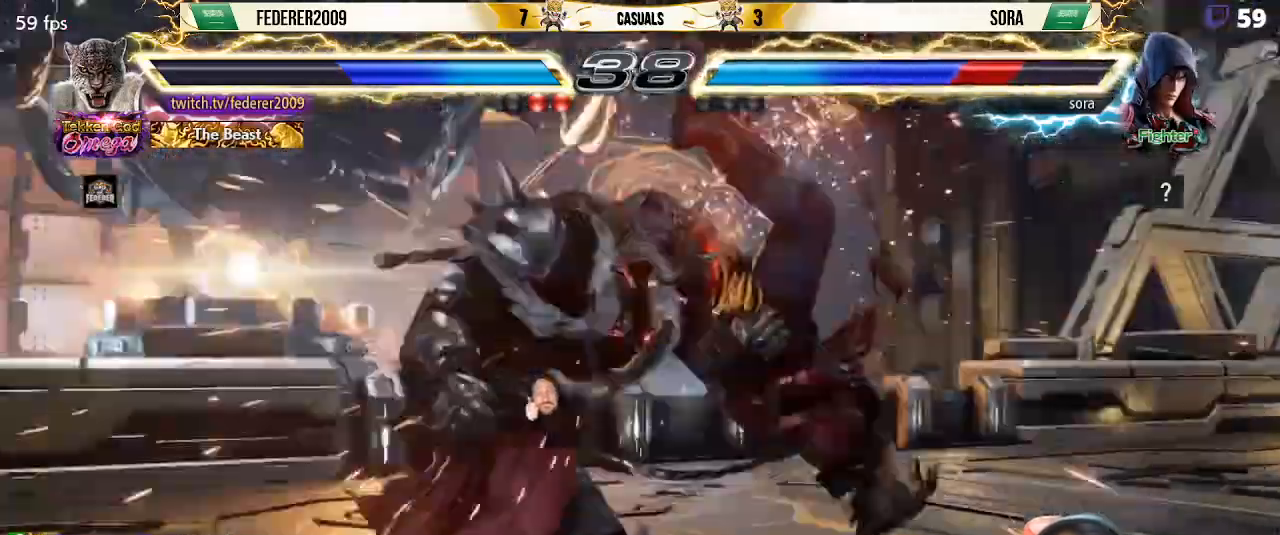
{"dt_ms": 500, "buttons": ["CROSS", "DPAD_LEFT"], "left_stick": "center", "events": [[67, "DPAD_DOWN", "down"], [167, "CROSS", "down"], [300, "DPAD_DOWN", "up"], [300, "DPAD_LEFT", "down"], [300, "DPAD_RIGHT", "down"], [500, "DPAD_RIGHT", "up"]]}
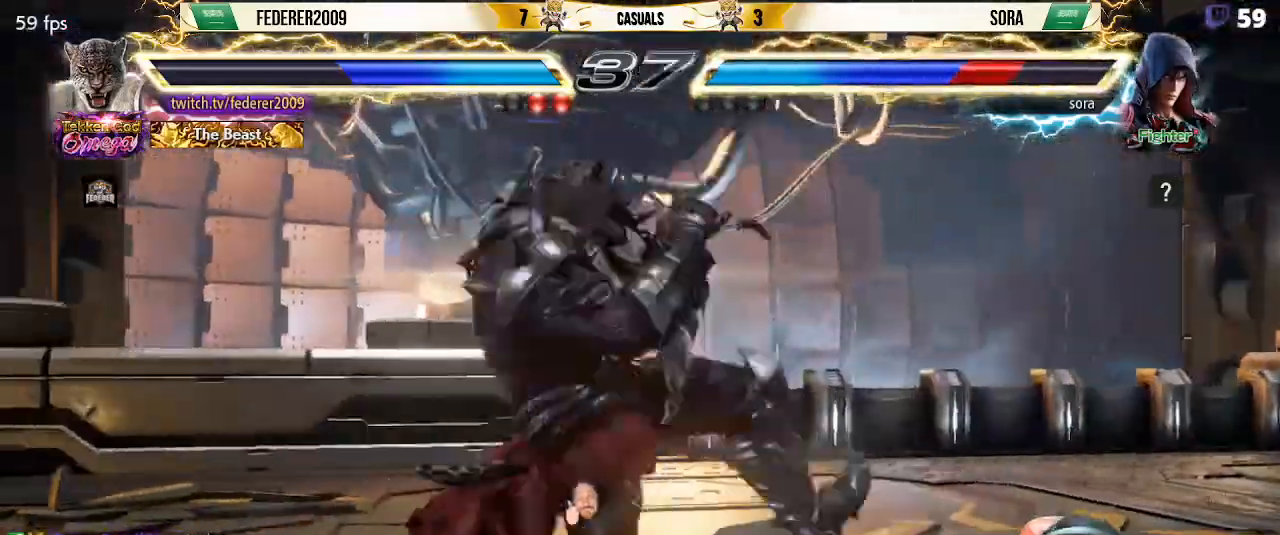
{"dt_ms": 500, "buttons": ["CROSS"], "left_stick": "center", "events": [[167, "DPAD_RIGHT", "down"], [333, "DPAD_LEFT", "up"], [333, "DPAD_RIGHT", "up"]]}